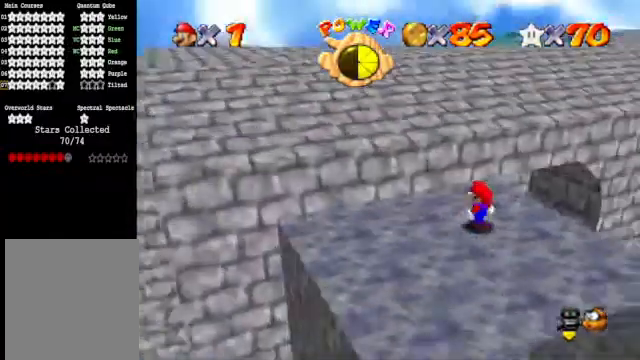
Gameplay with a controller (Xbox layout); each line is a JSON object with the inputs held at the frame after it. "events" lists button and stick changes between this image and that frame as [ms after this image, input, new state], when the widget could be followed in between.
{"buttons": [], "left_stick": "down-right", "right_stick": "down-right", "events": [[67, "right_stick", "center"], [133, "left_stick", "down"], [200, "right_stick", "down-right"], [233, "left_stick", "center"], [333, "right_stick", "center"], [467, "right_stick", "down-right"], [500, "left_stick", "down-right"]]}
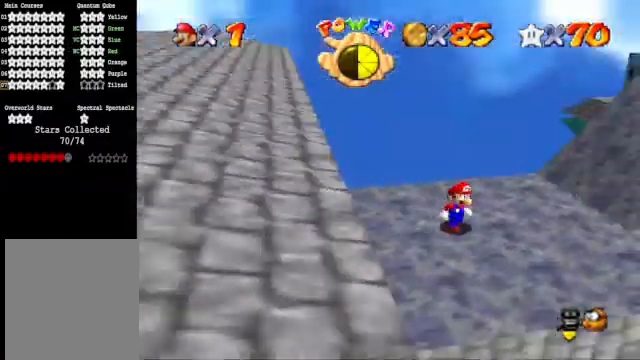
{"buttons": [], "left_stick": "right", "right_stick": "center", "events": [[133, "right_stick", "center"], [233, "left_stick", "center"], [433, "left_stick", "right"]]}
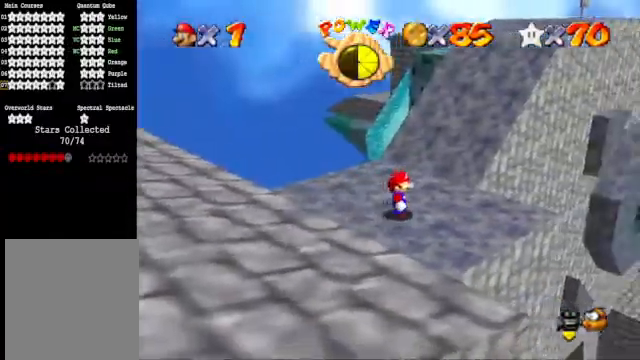
{"buttons": [], "left_stick": "center", "right_stick": "center", "events": [[100, "left_stick", "center"]]}
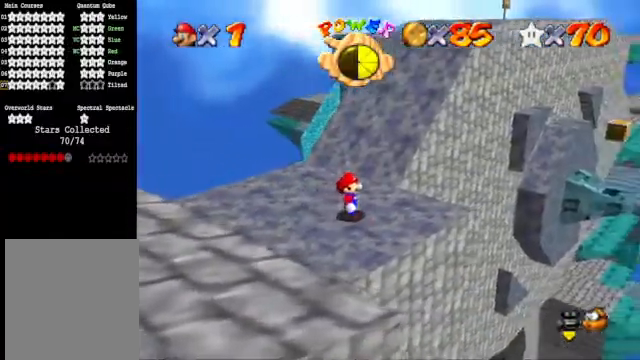
{"buttons": [], "left_stick": "center", "right_stick": "center", "events": []}
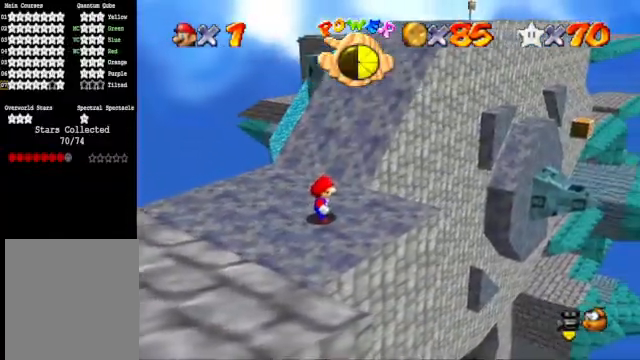
{"buttons": [], "left_stick": "up-left", "right_stick": "down-left", "events": [[167, "right_stick", "down-left"], [200, "left_stick", "up-left"], [300, "right_stick", "center"], [500, "right_stick", "down-left"]]}
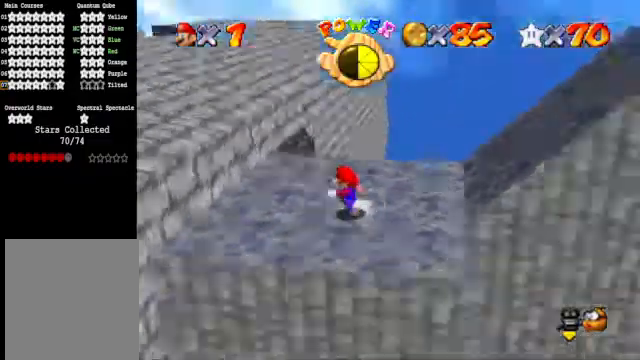
{"buttons": ["A", "L2"], "left_stick": "up", "right_stick": "center", "events": [[133, "right_stick", "center"], [200, "left_stick", "up"], [367, "L2", "down"], [400, "A", "down"]]}
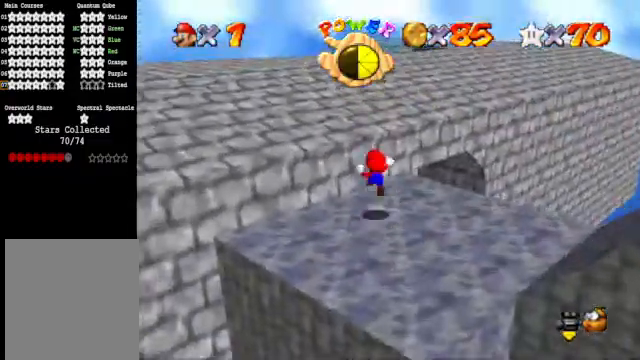
{"buttons": [], "left_stick": "up-left", "right_stick": "center", "events": [[100, "A", "up"], [100, "L2", "up"], [100, "left_stick", "up-left"]]}
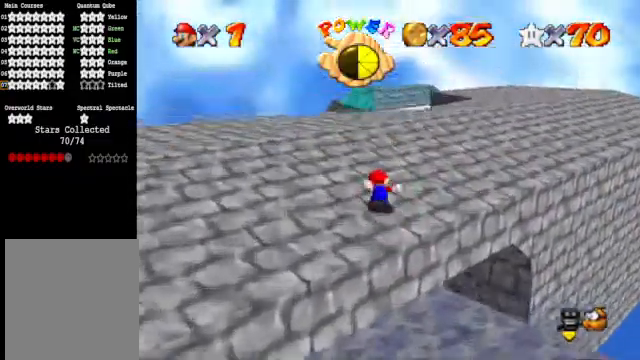
{"buttons": [], "left_stick": "up-left", "right_stick": "center", "events": []}
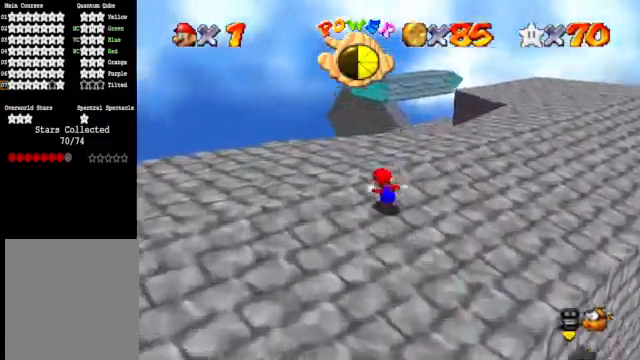
{"buttons": [], "left_stick": "up-left", "right_stick": "center", "events": [[100, "right_stick", "down-right"], [267, "right_stick", "center"]]}
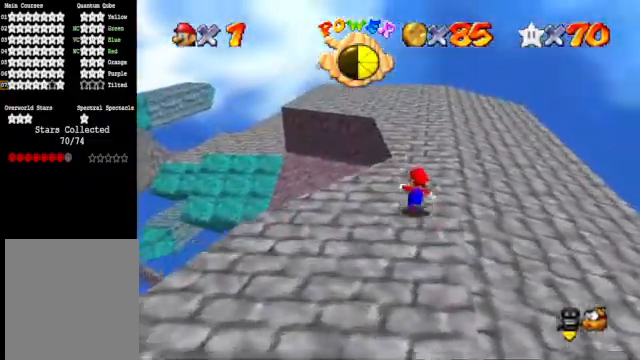
{"buttons": [], "left_stick": "up-left", "right_stick": "center", "events": [[200, "L2", "down"], [267, "A", "down"], [367, "A", "up"], [367, "L2", "up"]]}
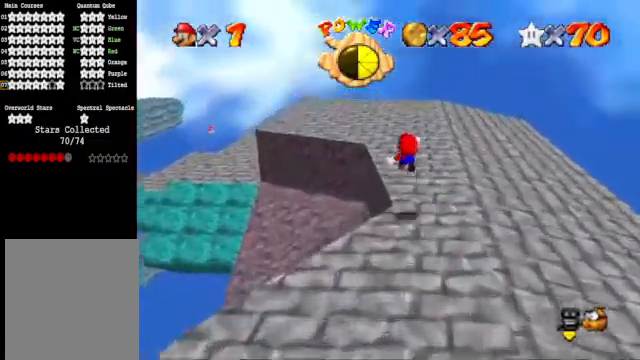
{"buttons": [], "left_stick": "up", "right_stick": "center", "events": [[200, "right_stick", "down-left"], [267, "left_stick", "up"], [333, "right_stick", "center"]]}
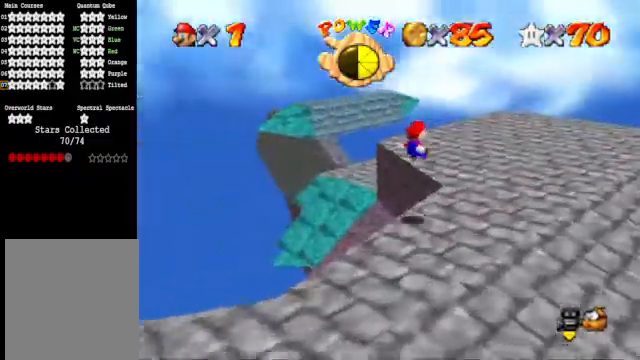
{"buttons": [], "left_stick": "up", "right_stick": "center", "events": [[333, "right_stick", "down-right"], [500, "right_stick", "center"]]}
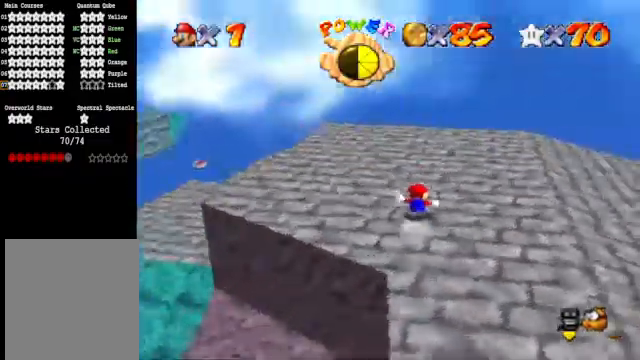
{"buttons": [], "left_stick": "center", "right_stick": "center", "events": [[33, "left_stick", "up-left"], [167, "X", "down"], [267, "X", "up"], [500, "left_stick", "center"]]}
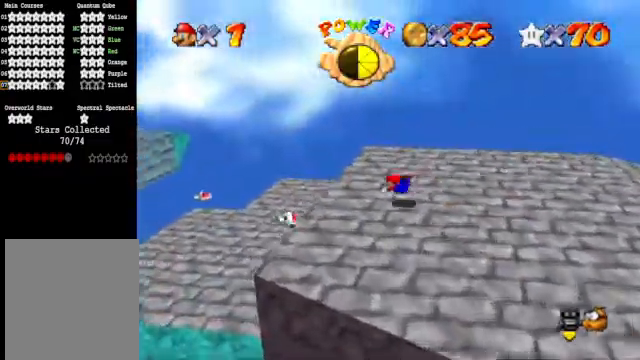
{"buttons": [], "left_stick": "down", "right_stick": "center", "events": [[67, "A", "down"], [67, "left_stick", "down"], [167, "A", "up"]]}
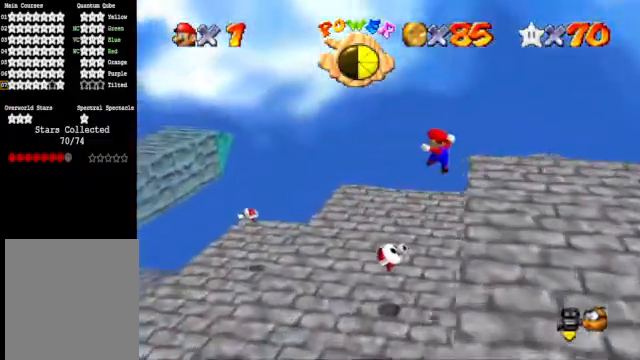
{"buttons": [], "left_stick": "down", "right_stick": "center", "events": []}
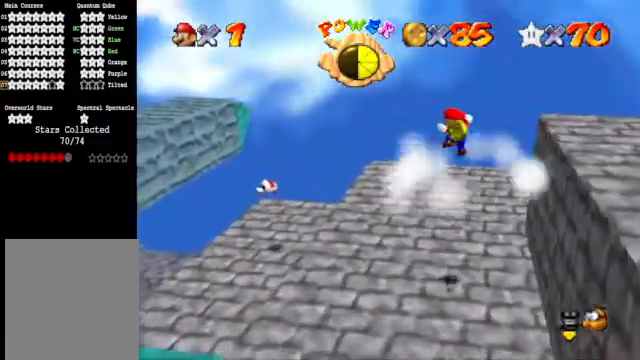
{"buttons": [], "left_stick": "down-left", "right_stick": "center", "events": [[467, "left_stick", "down-left"]]}
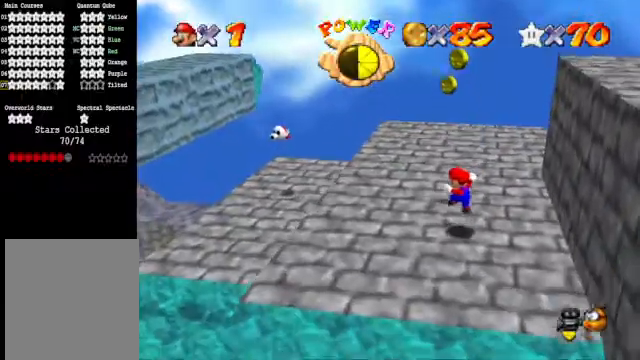
{"buttons": [], "left_stick": "up-left", "right_stick": "center", "events": [[67, "left_stick", "center"], [200, "left_stick", "up-left"]]}
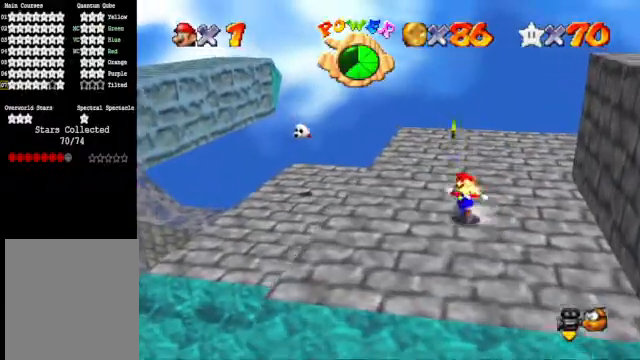
{"buttons": [], "left_stick": "up-left", "right_stick": "center", "events": []}
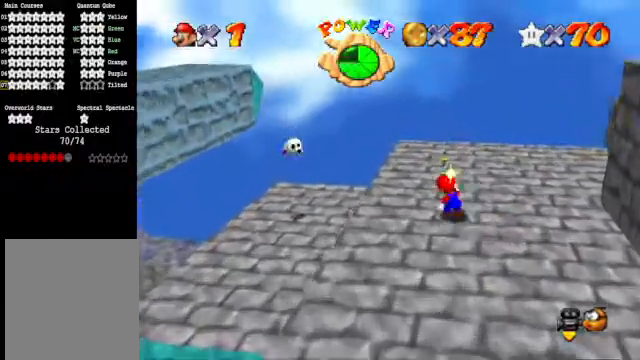
{"buttons": ["A"], "left_stick": "up-left", "right_stick": "center", "events": [[300, "A", "down"]]}
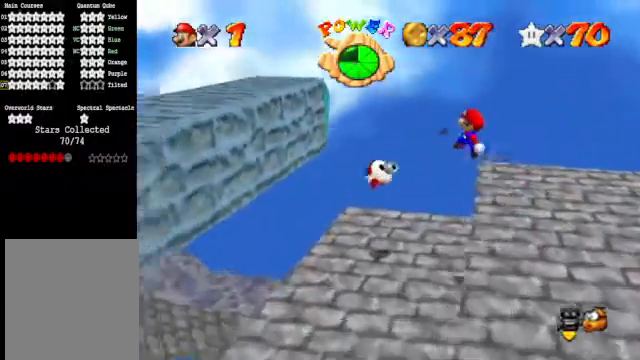
{"buttons": [], "left_stick": "down-right", "right_stick": "center", "events": [[33, "A", "up"], [67, "left_stick", "center"], [233, "left_stick", "down-right"]]}
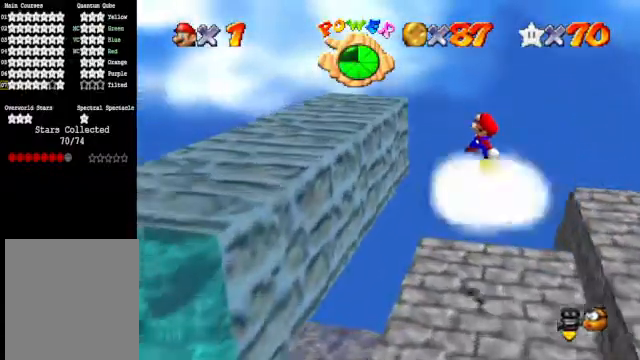
{"buttons": [], "left_stick": "down-right", "right_stick": "center", "events": [[333, "X", "down"], [333, "left_stick", "down"], [467, "X", "up"], [467, "left_stick", "down-right"]]}
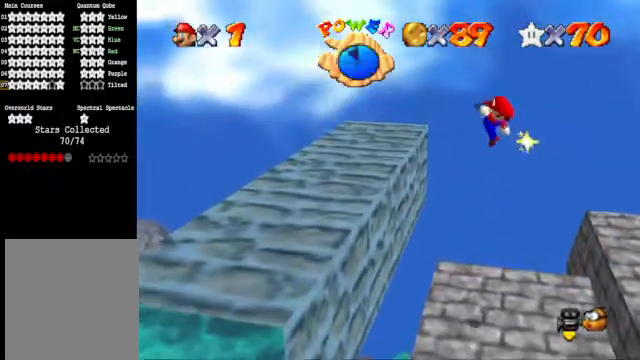
{"buttons": [], "left_stick": "center", "right_stick": "down-left", "events": [[200, "right_stick", "down-left"], [367, "right_stick", "center"], [500, "left_stick", "center"], [500, "right_stick", "down-left"]]}
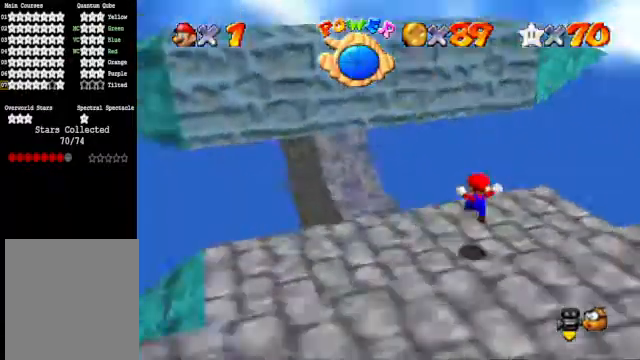
{"buttons": [], "left_stick": "center", "right_stick": "down-left", "events": [[133, "right_stick", "center"], [233, "right_stick", "down-left"], [367, "right_stick", "center"], [467, "right_stick", "down-left"]]}
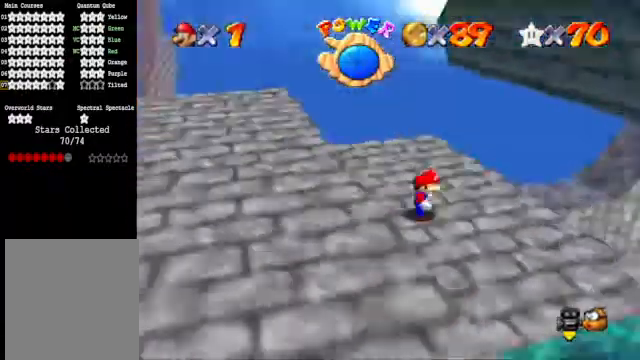
{"buttons": [], "left_stick": "right", "right_stick": "center", "events": [[67, "right_stick", "center"], [200, "left_stick", "right"]]}
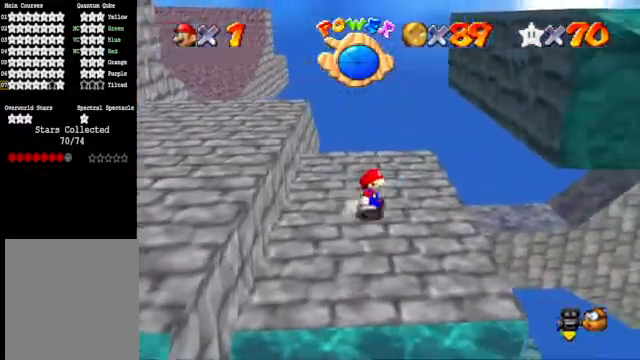
{"buttons": ["A"], "left_stick": "right", "right_stick": "center", "events": [[33, "left_stick", "up-right"], [233, "left_stick", "left"], [333, "left_stick", "down"], [433, "left_stick", "right"], [467, "A", "down"]]}
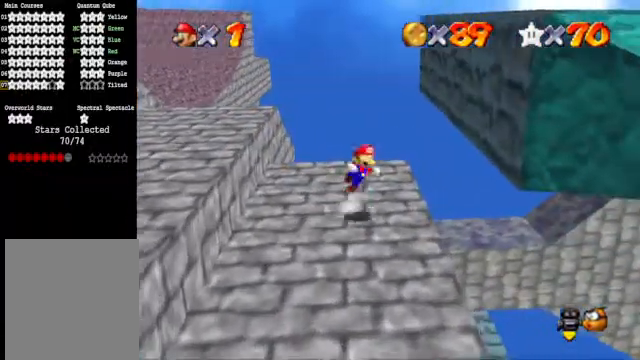
{"buttons": [], "left_stick": "center", "right_stick": "center", "events": [[367, "A", "up"], [400, "left_stick", "center"]]}
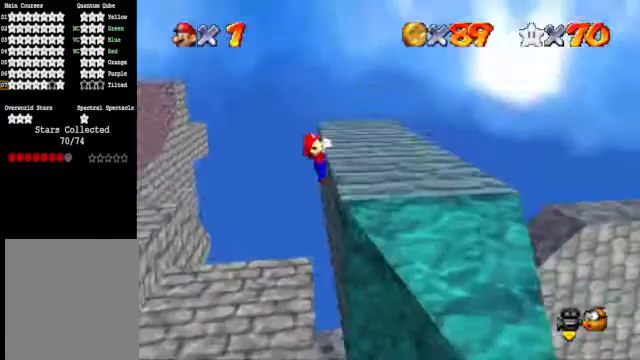
{"buttons": [], "left_stick": "right", "right_stick": "center", "events": [[133, "A", "down"], [233, "A", "up"], [367, "left_stick", "right"]]}
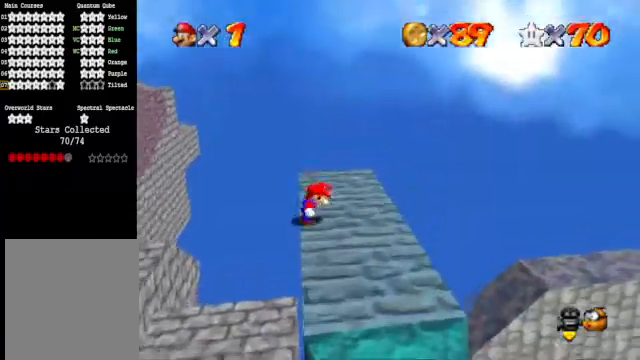
{"buttons": [], "left_stick": "right", "right_stick": "center", "events": []}
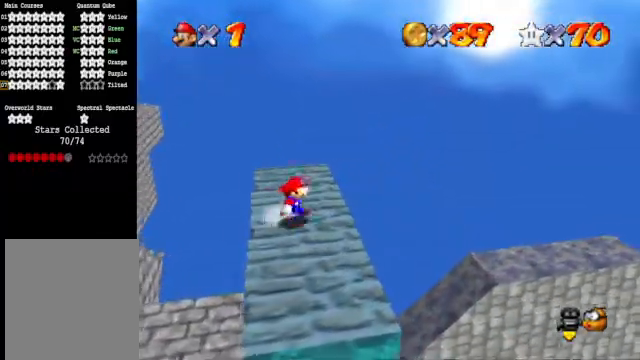
{"buttons": ["A"], "left_stick": "right", "right_stick": "center", "events": [[167, "A", "down"]]}
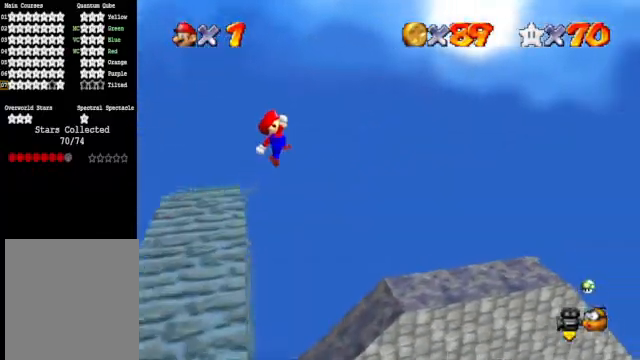
{"buttons": ["X"], "left_stick": "up-left", "right_stick": "center", "events": [[67, "left_stick", "center"], [233, "A", "up"], [233, "left_stick", "up-left"], [467, "X", "down"]]}